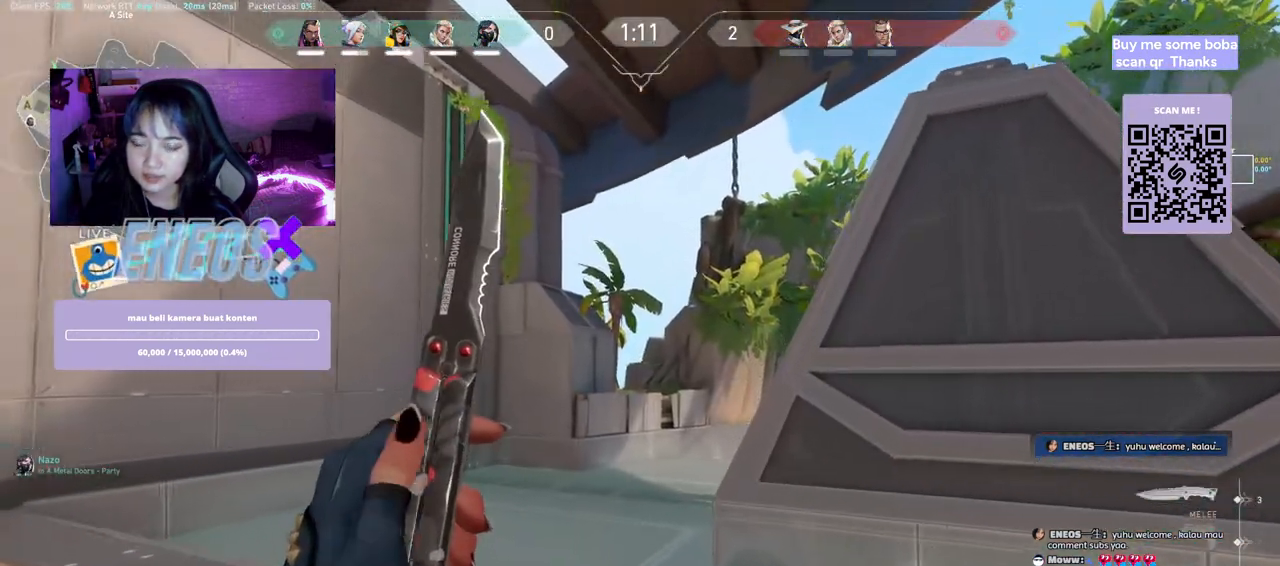
Gameplay with keyboard and mouse; each line is a JSON object with the keys and mouse buttons held at the frame after it. "events" lists presses ("down") and releases ("up") of "a", "ctrl", "d", "e", "q", "s", "shift", "space", "w", "mouse_left", "mouse_wheel", "mouse_right", "mouse_mb4" and "mouse_mb5" between this image and that frame as [ms after this image, input, new state], when the widget could be followed in between. "mouse_left", "mouse_wheel", "mouse_right", "mouse_mb4", "mouse_mb5" = the "left", "wheel", "right", "mb4", "mb5" buttons of the "mouse" list. No other keys are recorded. "wheel" means that the mouse wheel is clicked or scrolled. Mouse movement is not recorded.
{"keys": ["shift", "w"], "mouse": ["wheel"], "events": [[434, "shift", "down"], [484, "mouse_wheel", "down"]]}
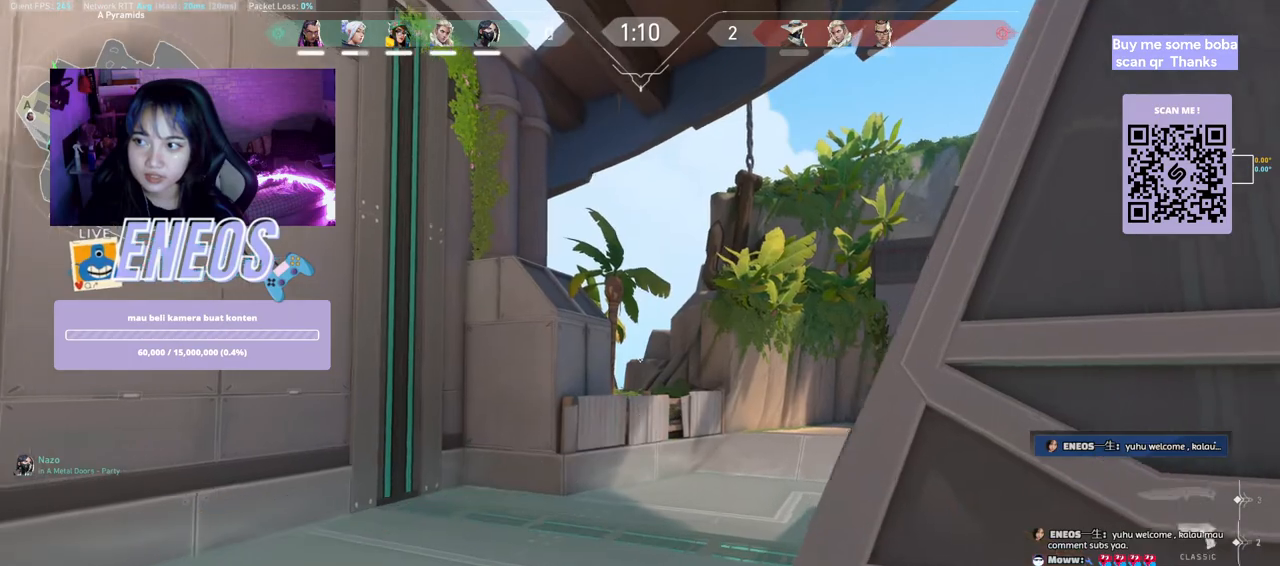
{"keys": ["shift", "w"], "mouse": [], "events": [[184, "mouse_wheel", "up"]]}
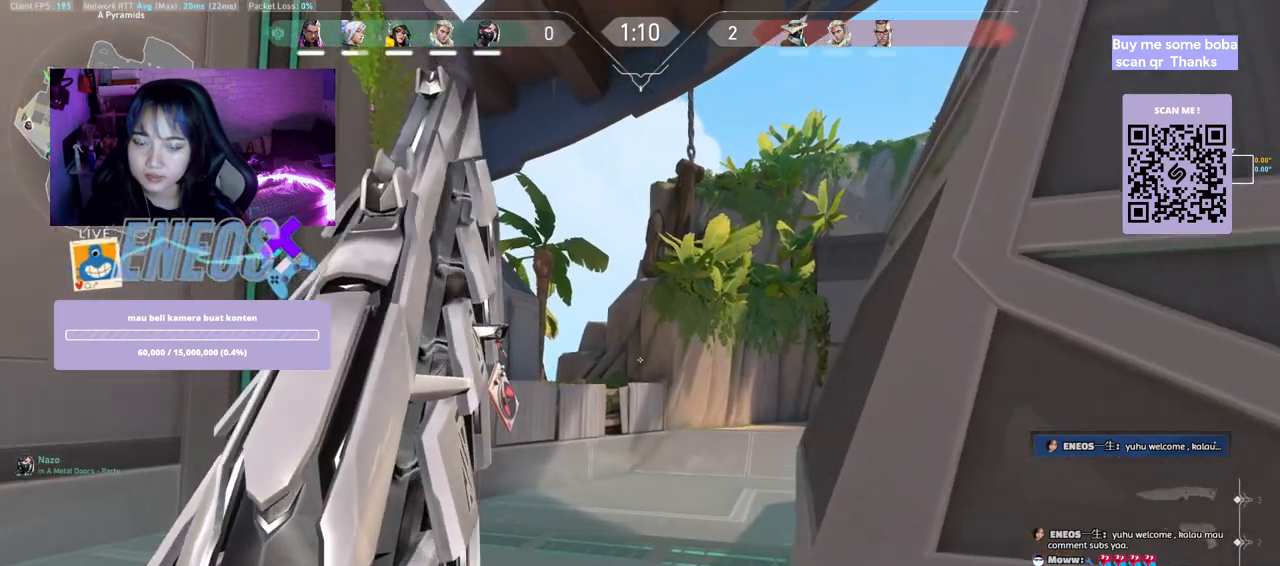
{"keys": ["a", "shift", "w"], "mouse": [], "events": [[400, "a", "down"]]}
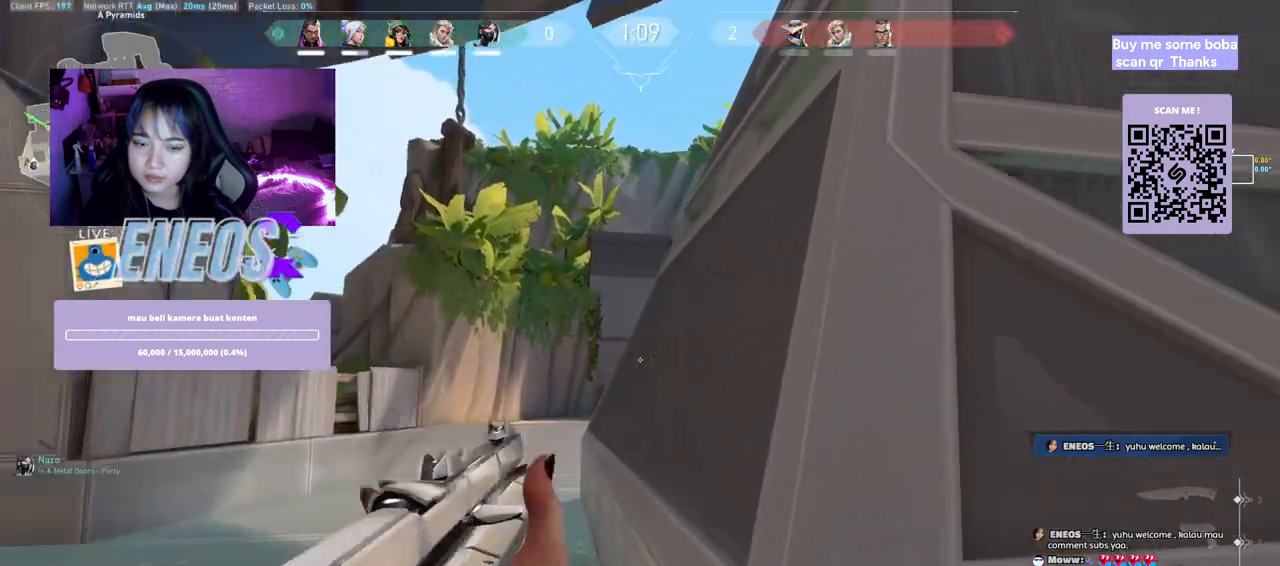
{"keys": ["a", "shift", "w"], "mouse": [], "events": []}
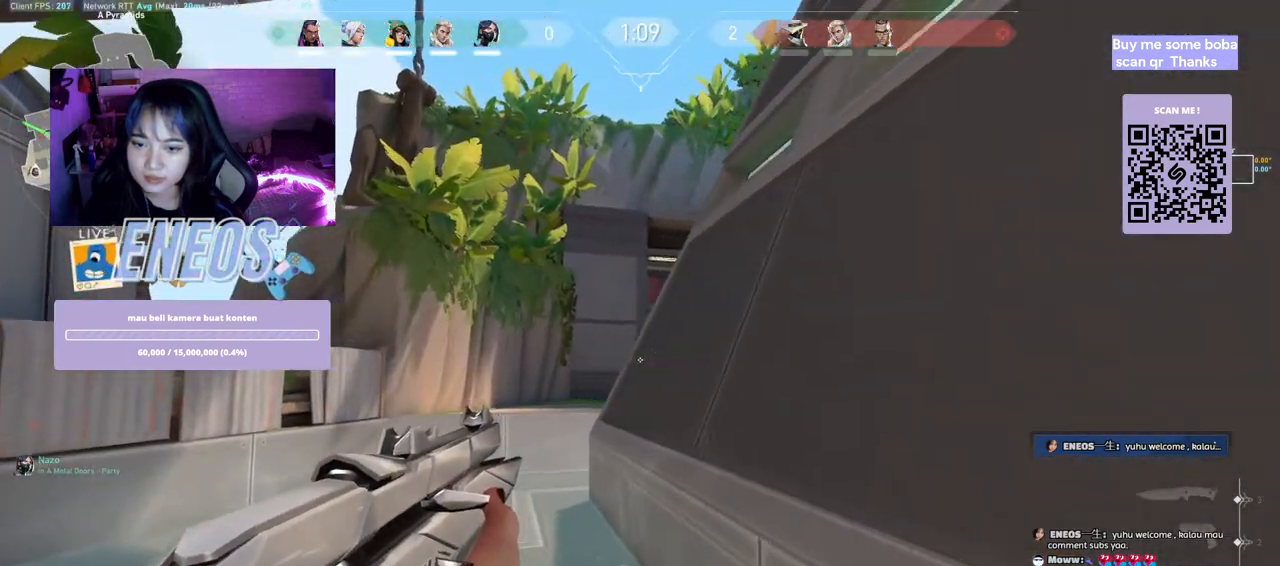
{"keys": ["a", "d", "shift", "w"], "mouse": [], "events": [[17, "d", "down"]]}
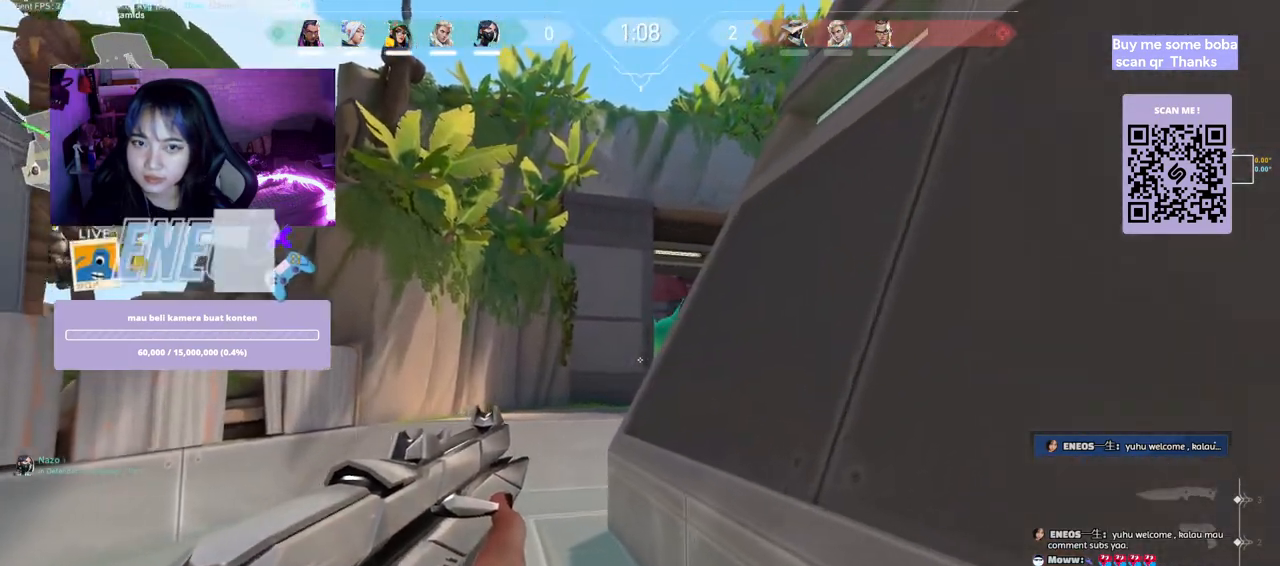
{"keys": ["a"], "mouse": [], "events": [[217, "a", "up"], [217, "shift", "up"], [217, "w", "up"], [250, "d", "up"], [400, "a", "down"]]}
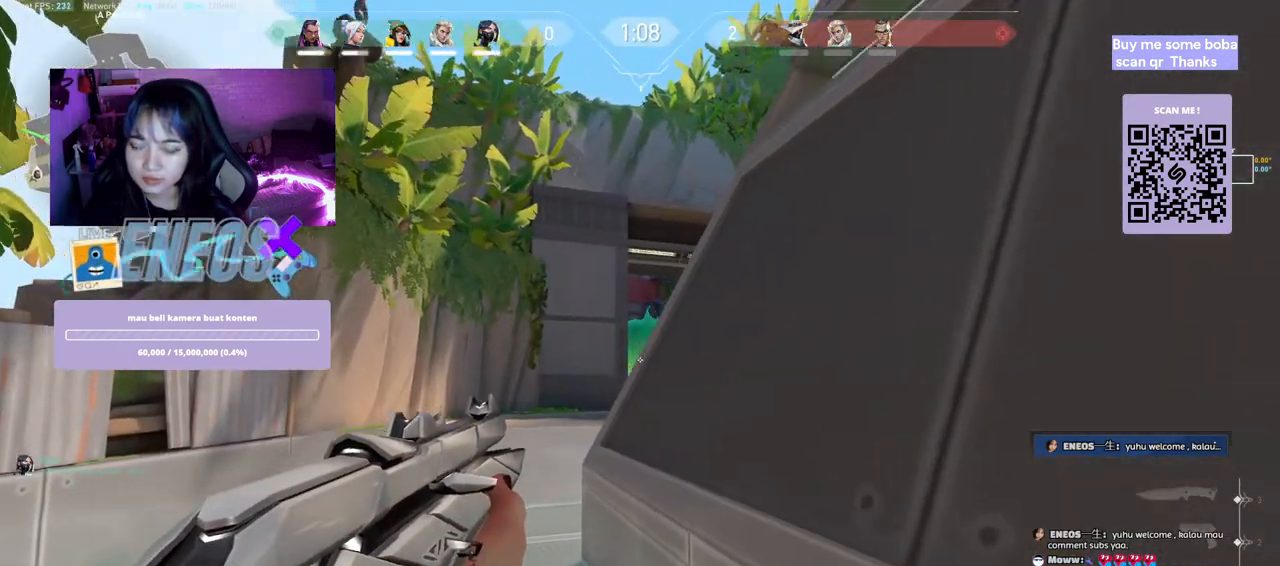
{"keys": ["a"], "mouse": [], "events": [[184, "a", "up"], [267, "d", "down"], [400, "a", "down"], [417, "d", "up"]]}
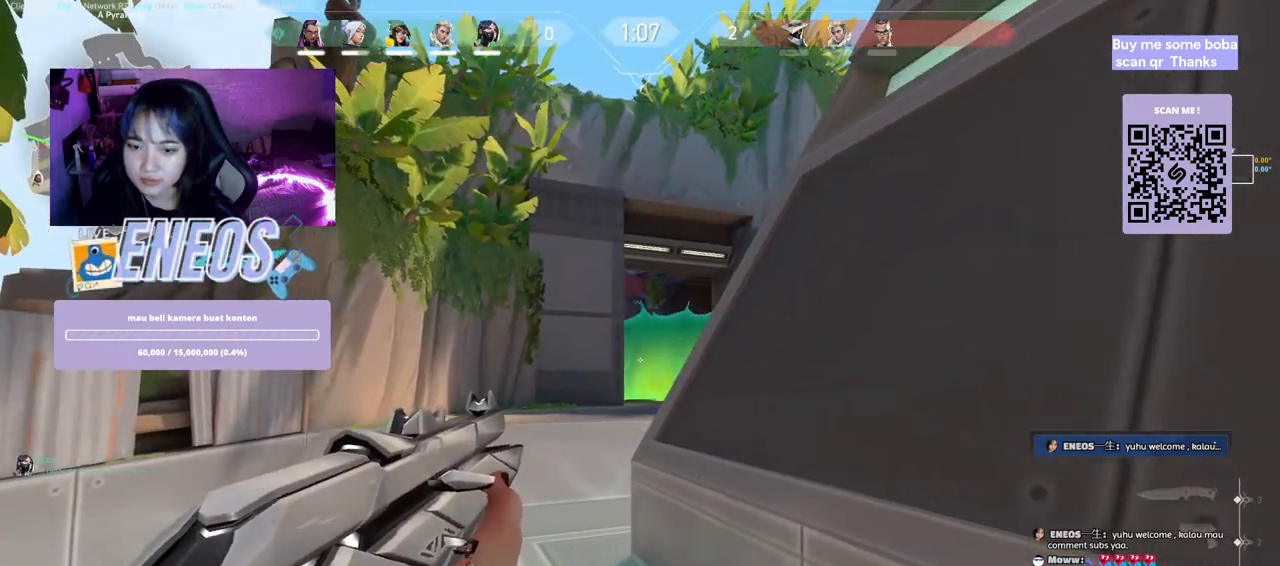
{"keys": [], "mouse": [], "events": [[67, "a", "up"], [67, "d", "down"], [217, "a", "down"], [217, "d", "up"], [450, "a", "up"]]}
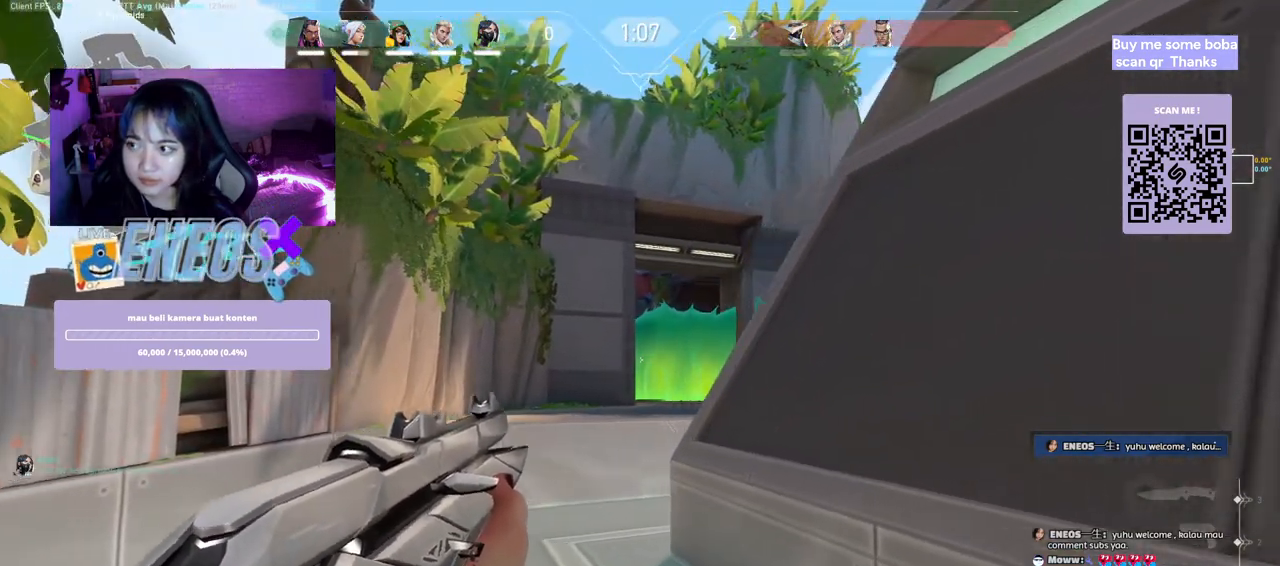
{"keys": ["a"], "mouse": [], "events": [[34, "d", "down"], [150, "a", "down"], [150, "d", "up"], [267, "a", "up"], [267, "d", "down"], [400, "a", "down"], [400, "d", "up"]]}
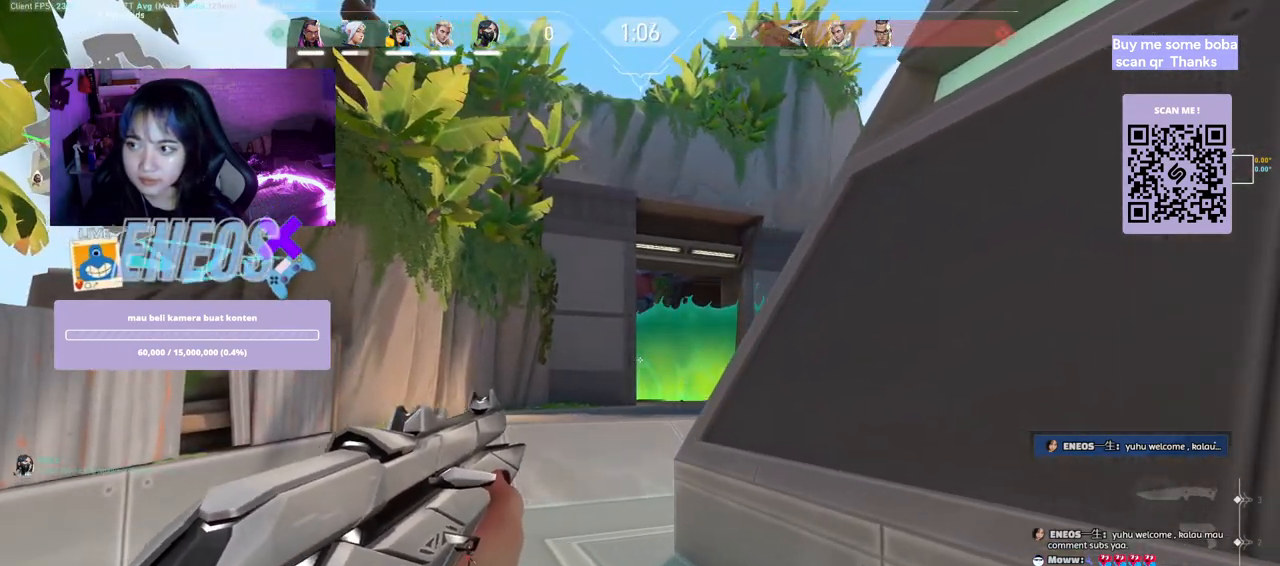
{"keys": ["a"], "mouse": [], "events": [[17, "a", "up"], [17, "d", "down"], [167, "a", "down"], [167, "d", "up"], [300, "a", "up"], [350, "d", "down"], [467, "a", "down"], [467, "d", "up"]]}
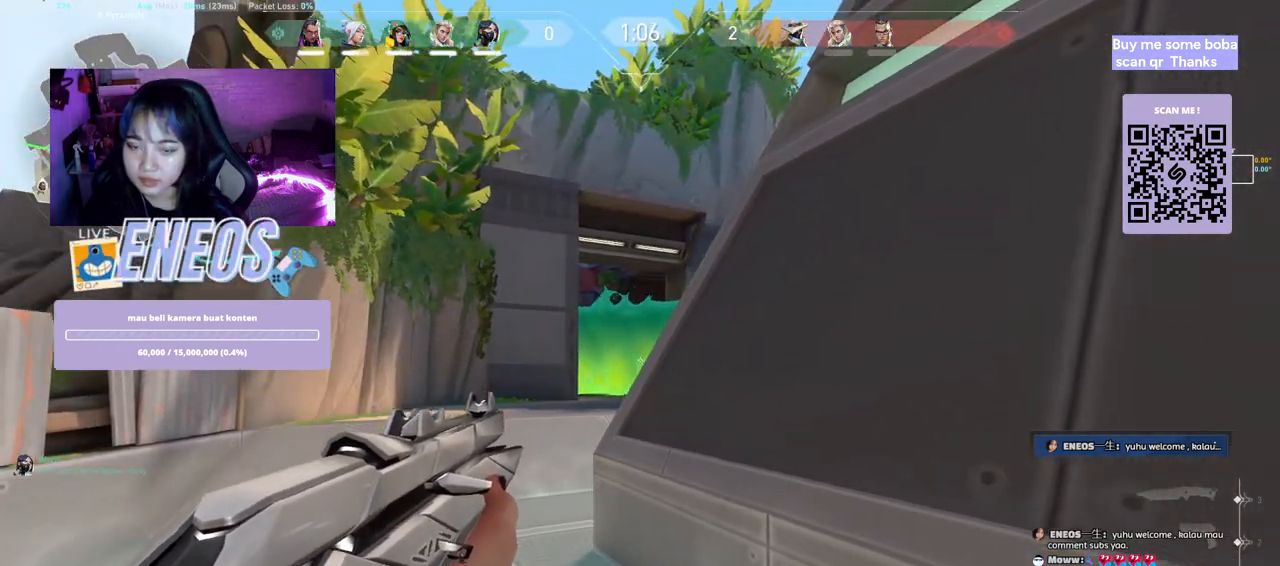
{"keys": ["a"], "mouse": [], "events": [[117, "d", "down"], [134, "a", "up"], [217, "a", "down"], [250, "d", "up"], [350, "a", "up"], [367, "d", "down"], [467, "a", "down"], [467, "d", "up"]]}
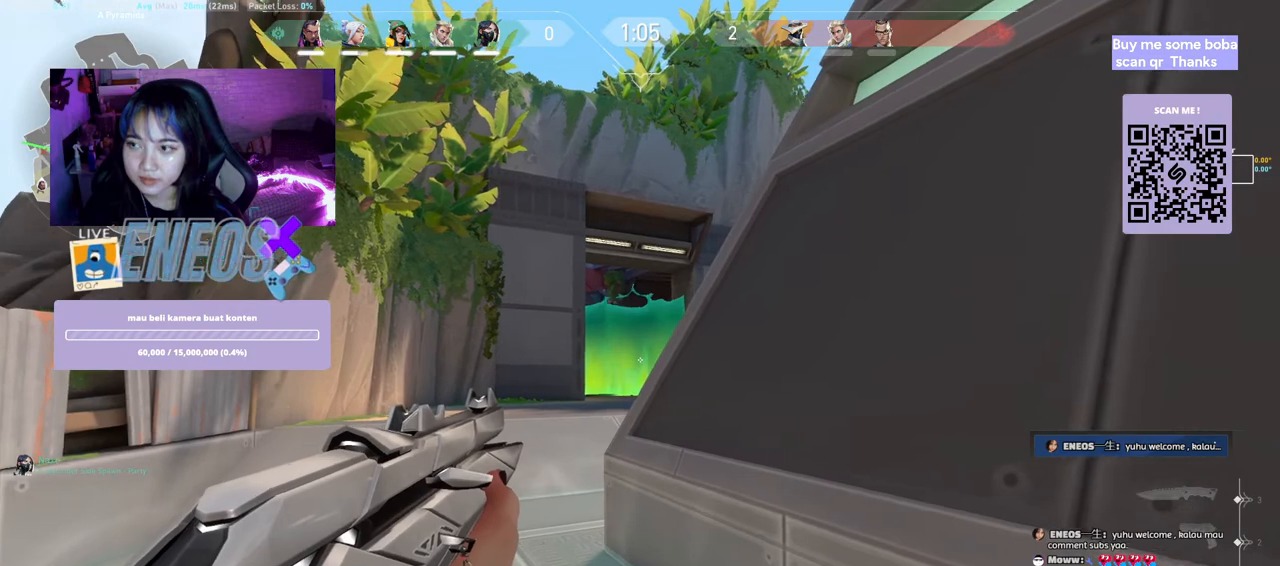
{"keys": ["a", "d"], "mouse": [], "events": [[100, "d", "down"], [117, "a", "up"], [234, "a", "down"], [250, "d", "up"], [367, "a", "up"], [400, "d", "down"], [500, "a", "down"]]}
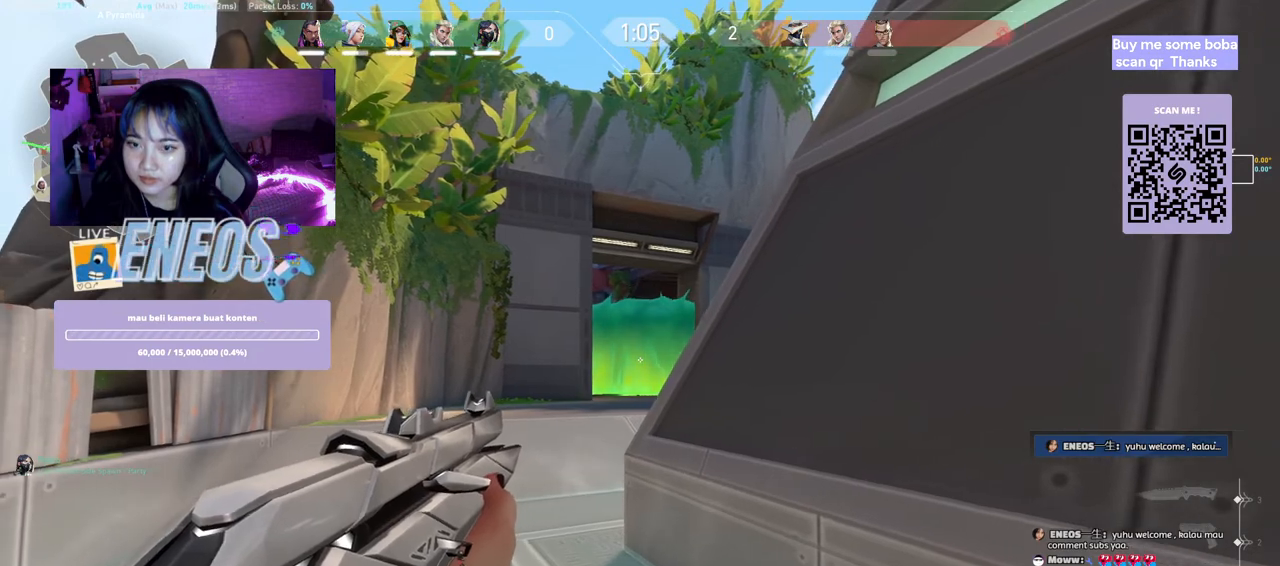
{"keys": [], "mouse": [], "events": [[17, "d", "up"], [117, "d", "down"], [200, "d", "up"], [400, "a", "up"]]}
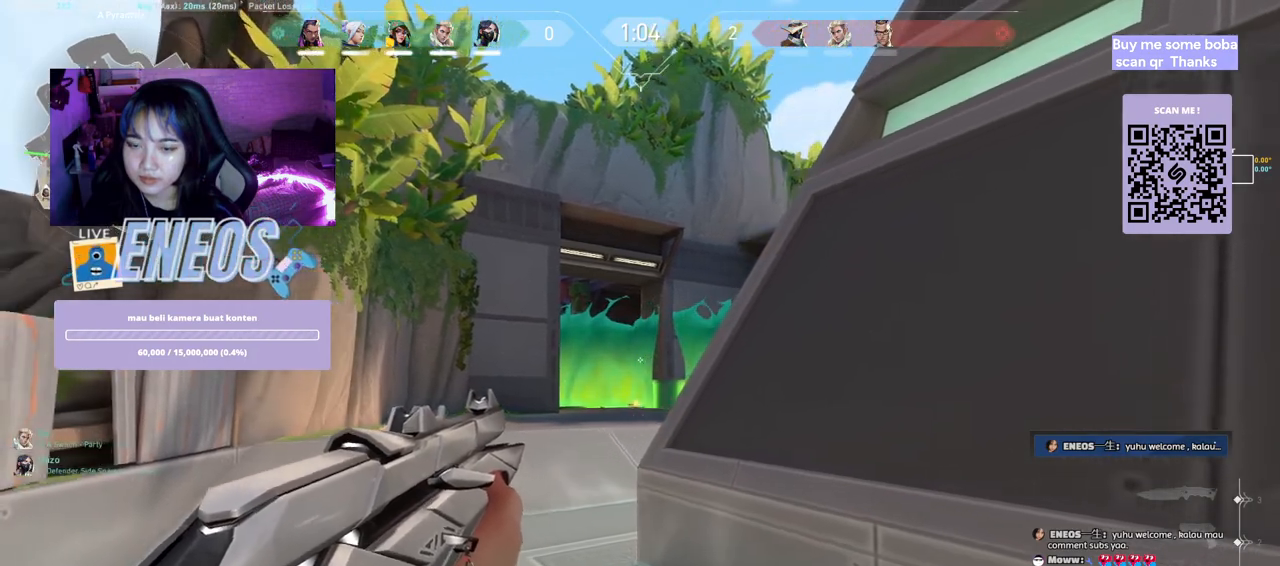
{"keys": [], "mouse": [], "events": [[150, "d", "down"], [484, "d", "up"]]}
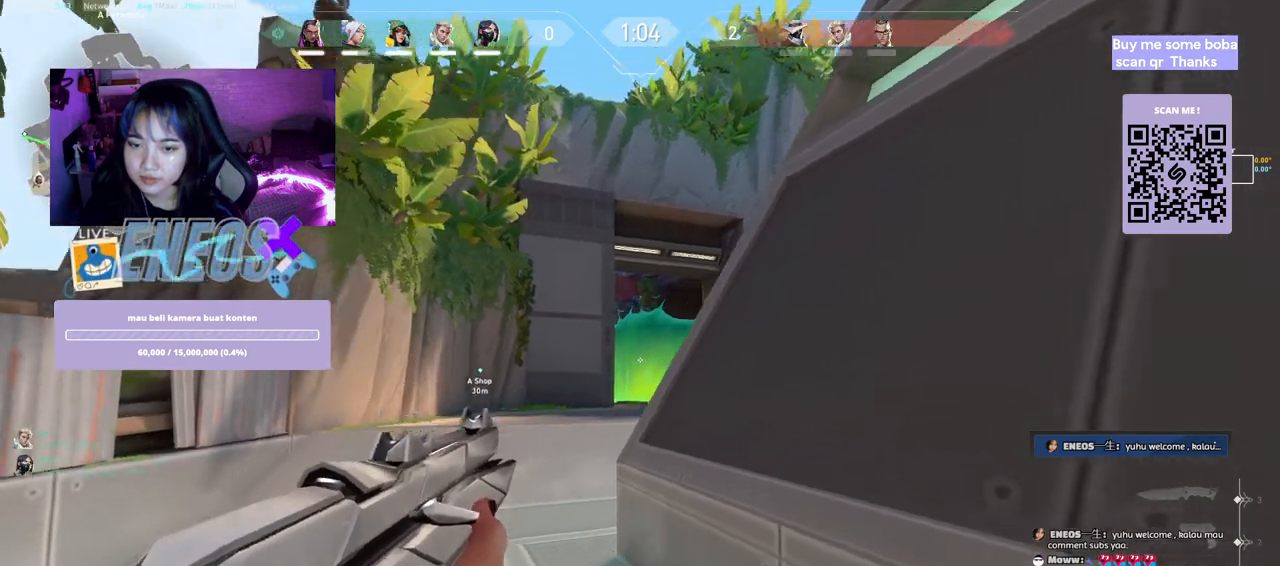
{"keys": [], "mouse": [], "events": [[200, "d", "down"], [367, "d", "up"]]}
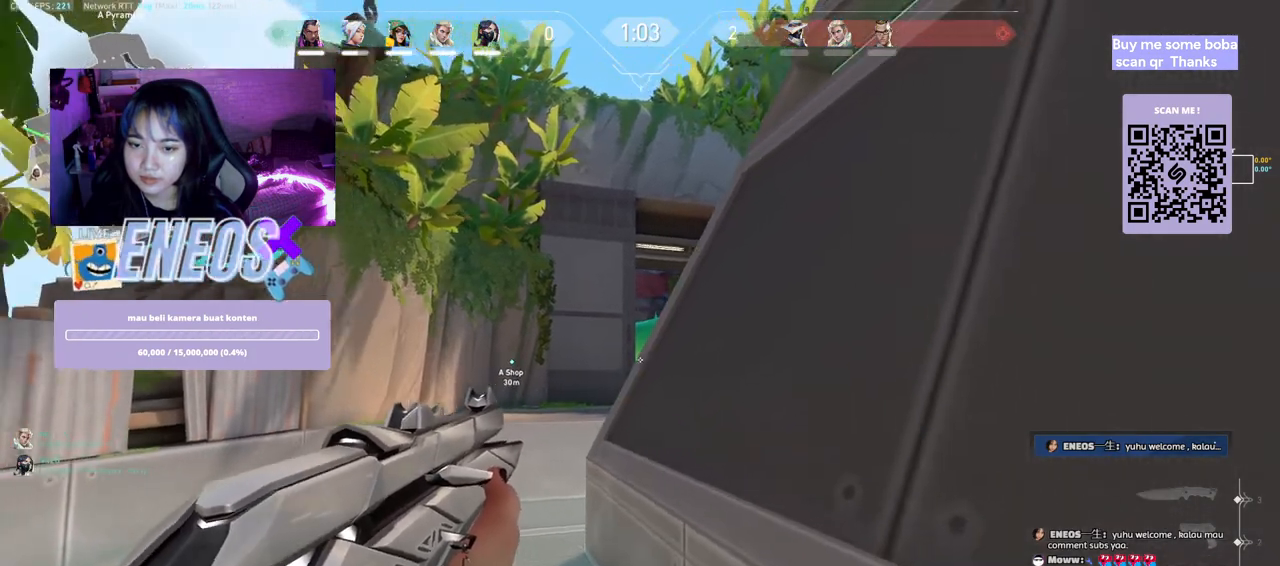
{"keys": [], "mouse": [], "events": [[34, "d", "down"], [217, "d", "up"]]}
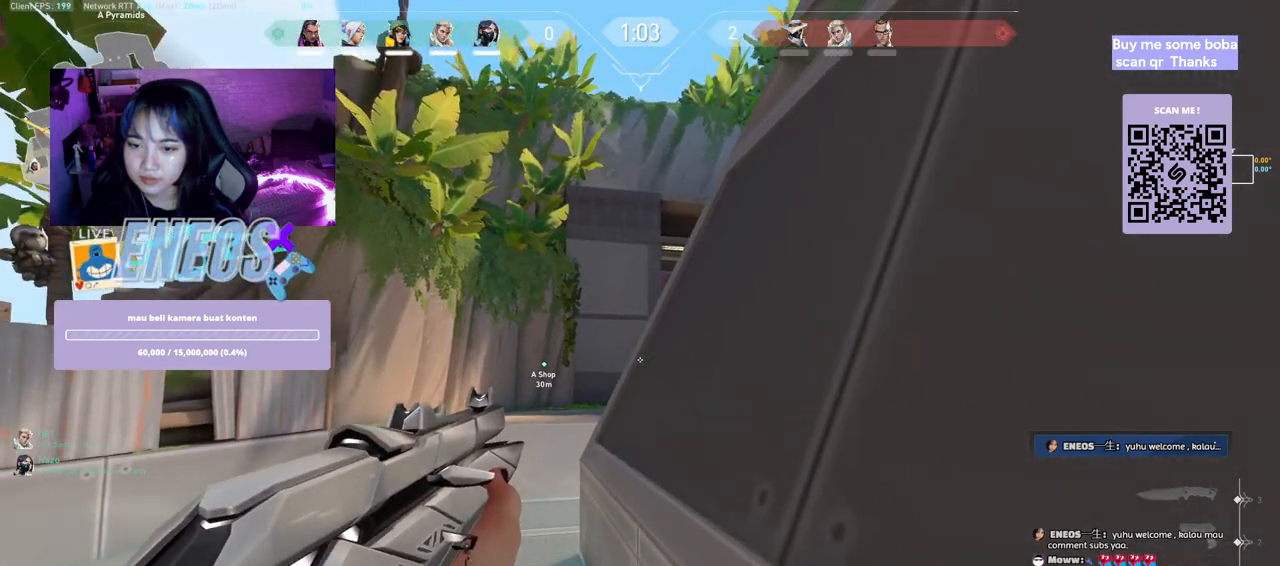
{"keys": [], "mouse": [], "events": [[167, "a", "down"], [334, "a", "up"], [334, "d", "down"], [467, "d", "up"]]}
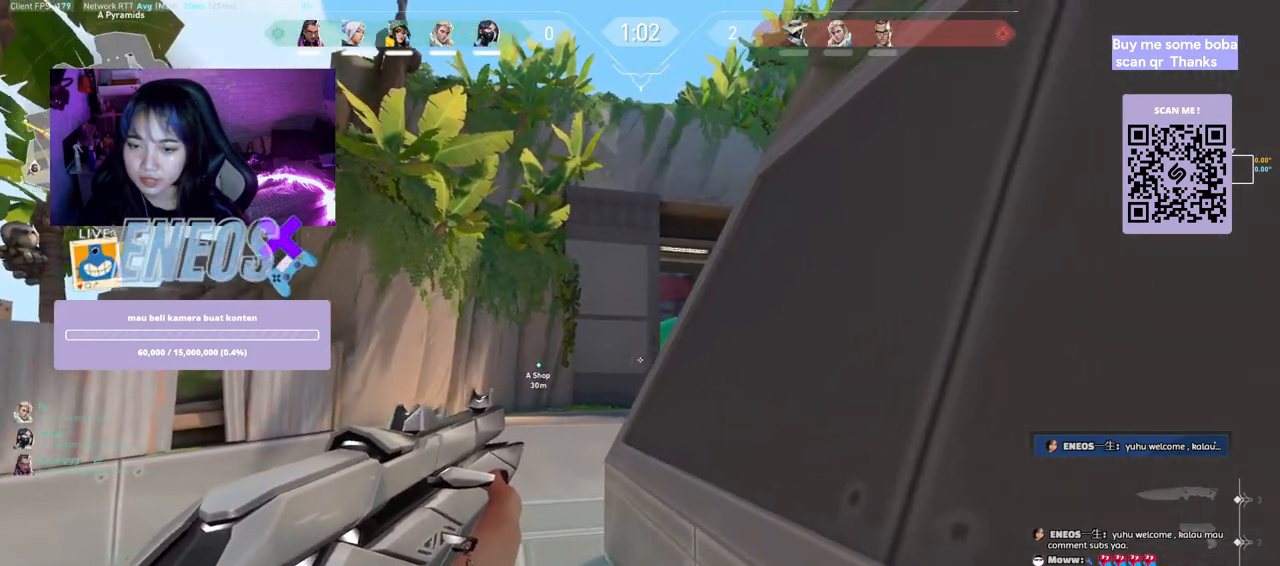
{"keys": ["a"], "mouse": [], "events": [[434, "a", "down"]]}
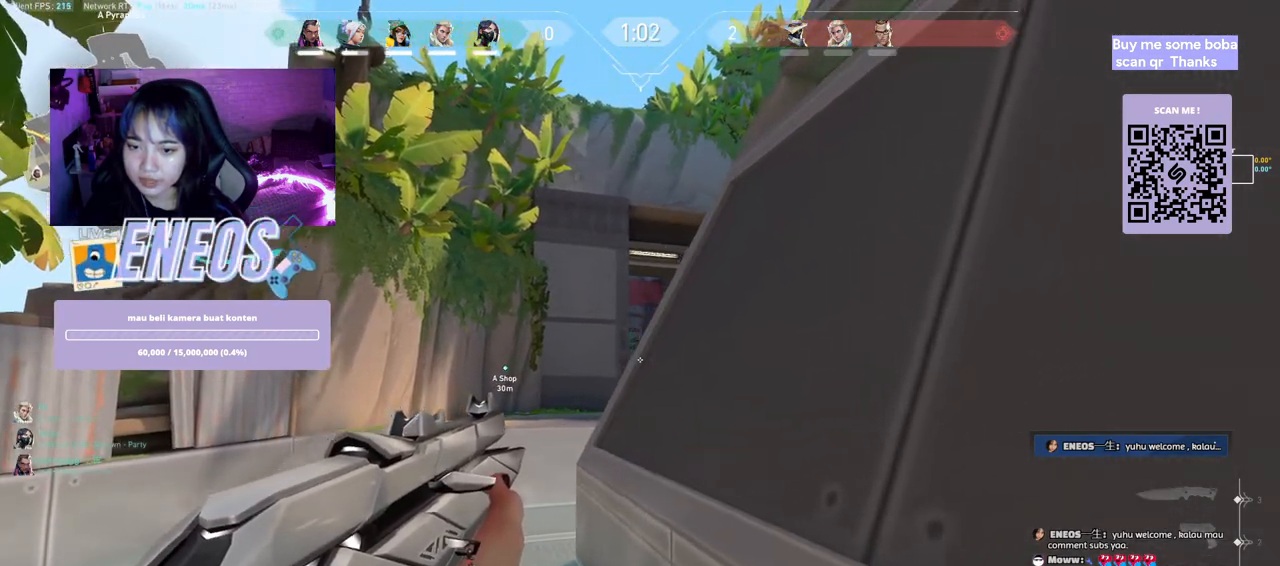
{"keys": [], "mouse": [], "events": [[100, "a", "up"], [117, "mouse_right", "down"], [300, "mouse_right", "up"]]}
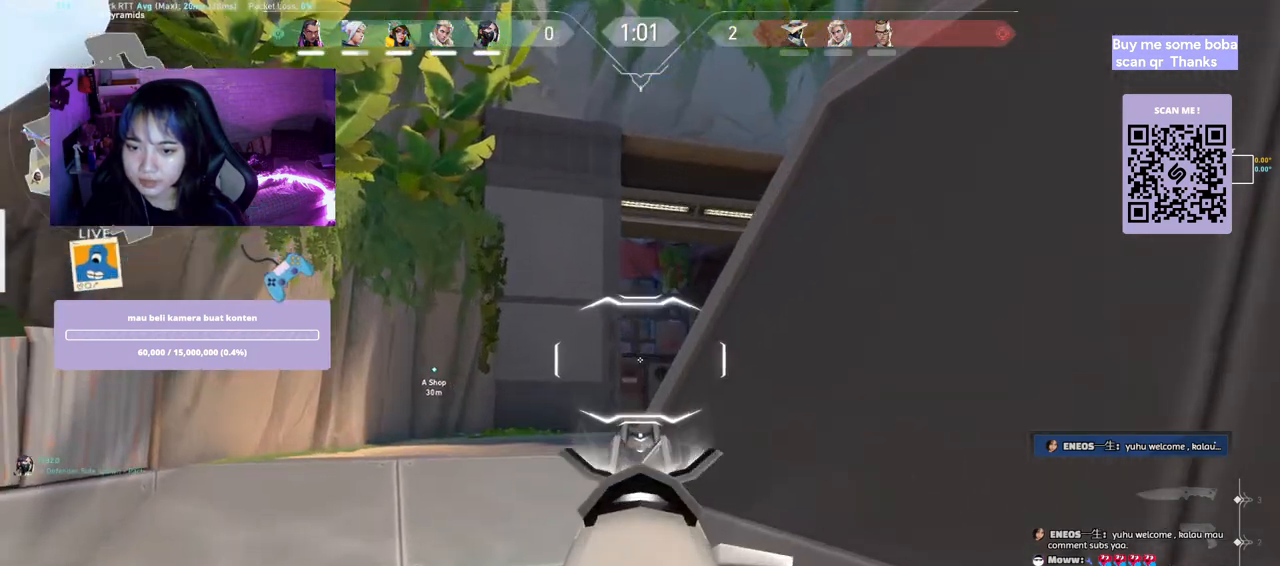
{"keys": [], "mouse": [], "events": [[117, "a", "down"], [200, "a", "up"], [250, "d", "down"], [467, "d", "up"]]}
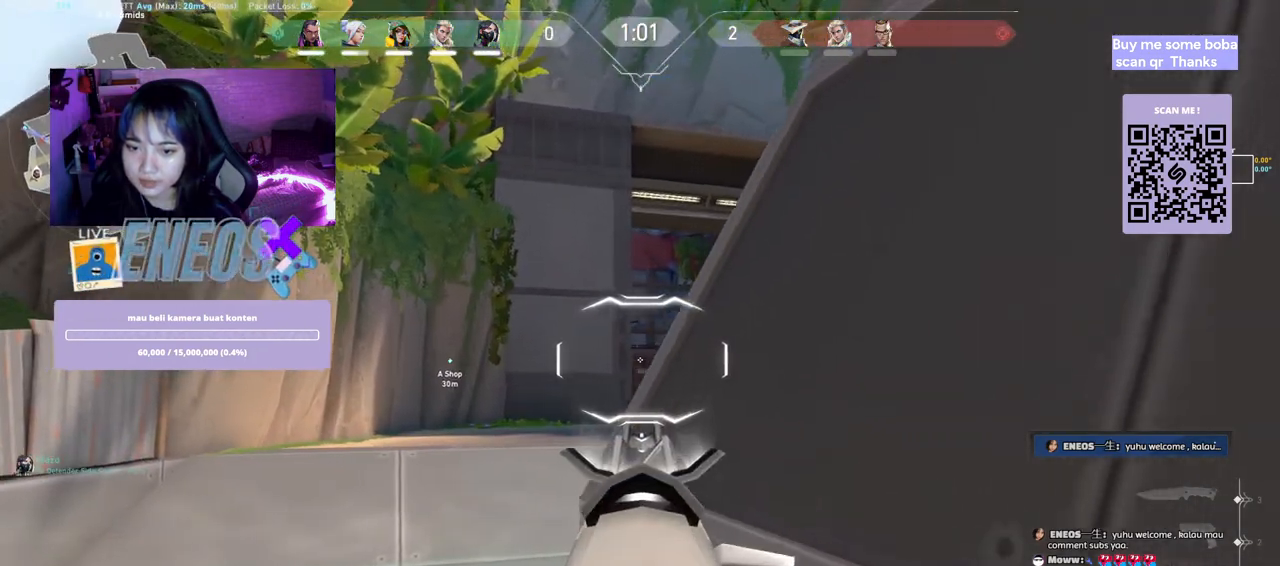
{"keys": [], "mouse": [], "events": [[250, "a", "down"], [334, "a", "up"], [384, "d", "down"], [500, "d", "up"]]}
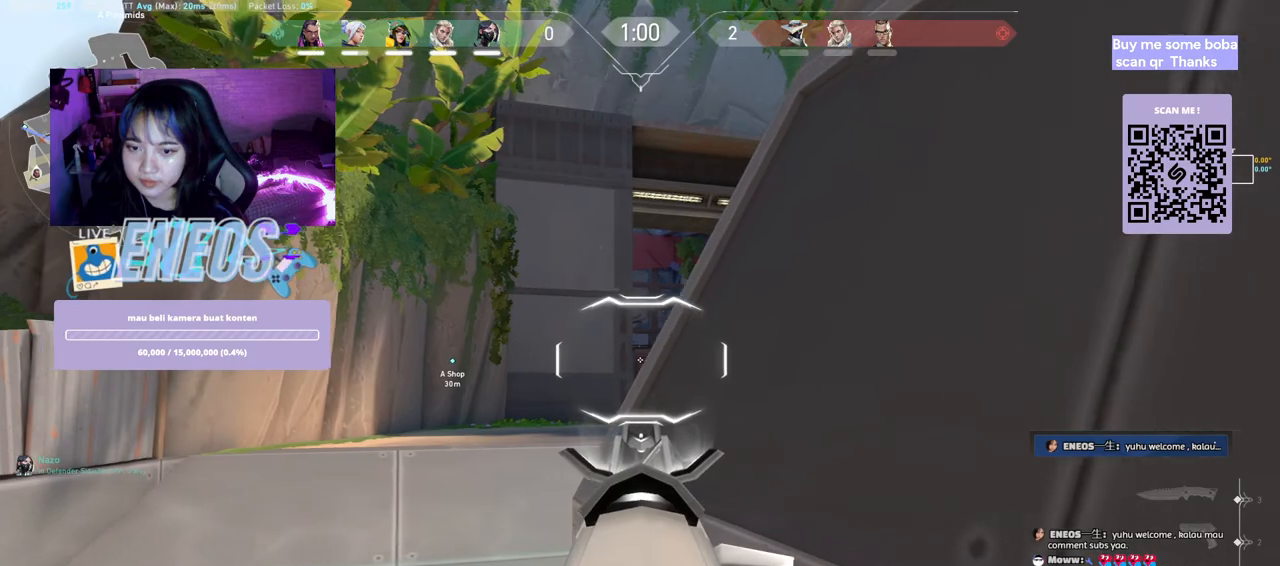
{"keys": [], "mouse": [], "events": [[17, "a", "down"], [100, "a", "up"], [350, "a", "down"], [450, "a", "up"]]}
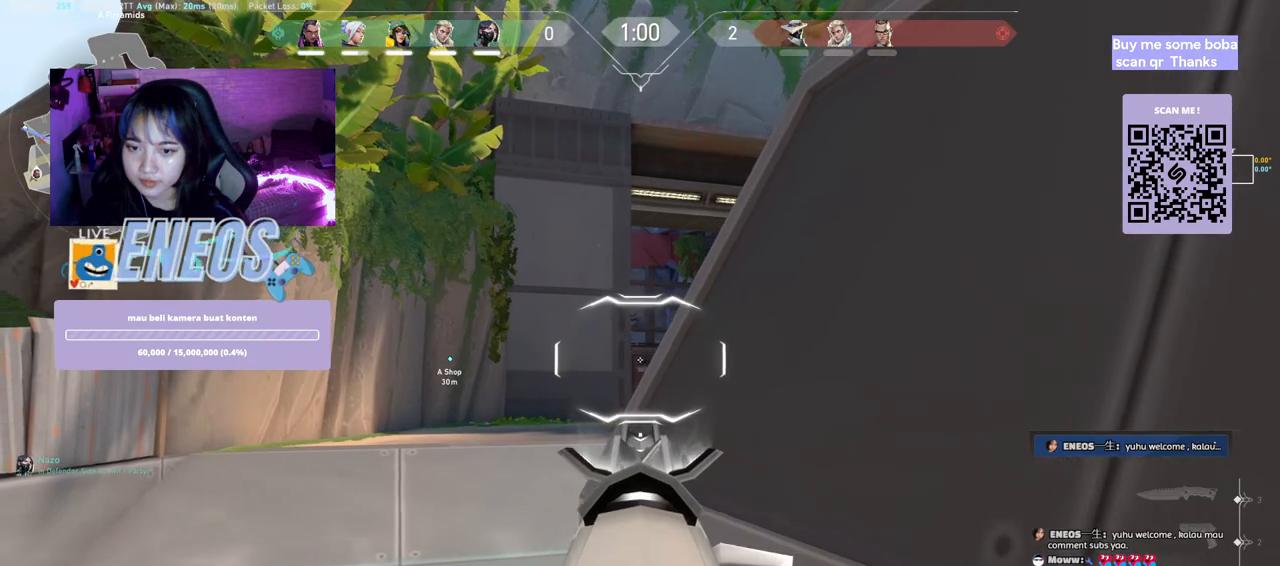
{"keys": ["s"], "mouse": [], "events": [[450, "s", "down"]]}
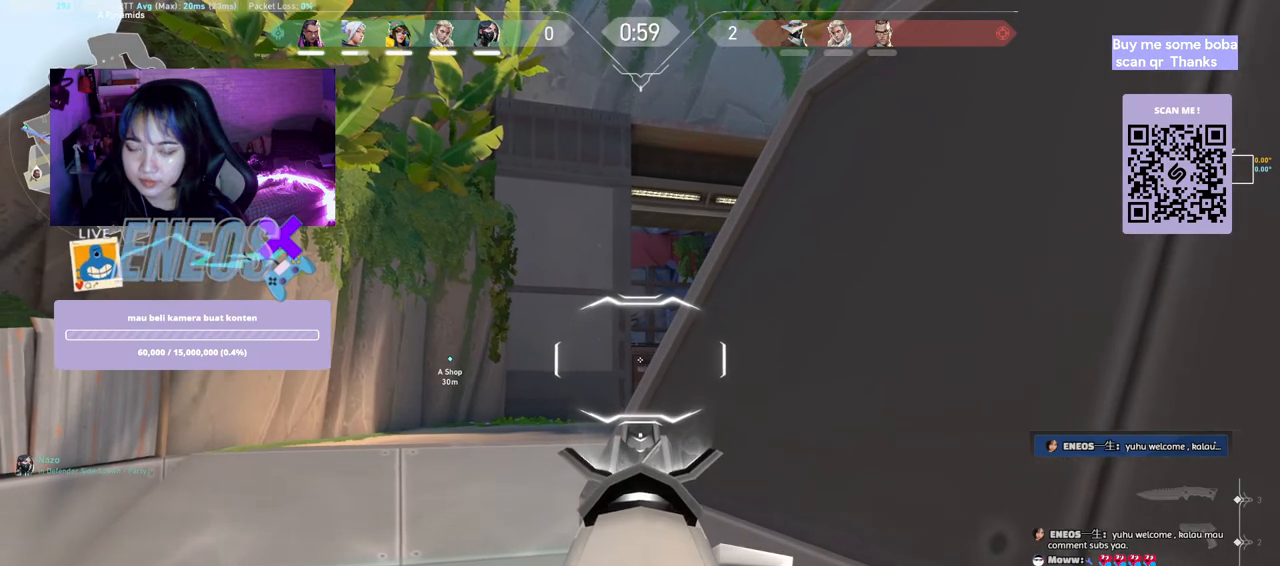
{"keys": [], "mouse": [], "events": [[67, "a", "down"], [150, "mouse_right", "down"], [184, "shift", "down"], [234, "mouse_right", "up"], [234, "s", "up"], [467, "a", "up"], [484, "shift", "up"]]}
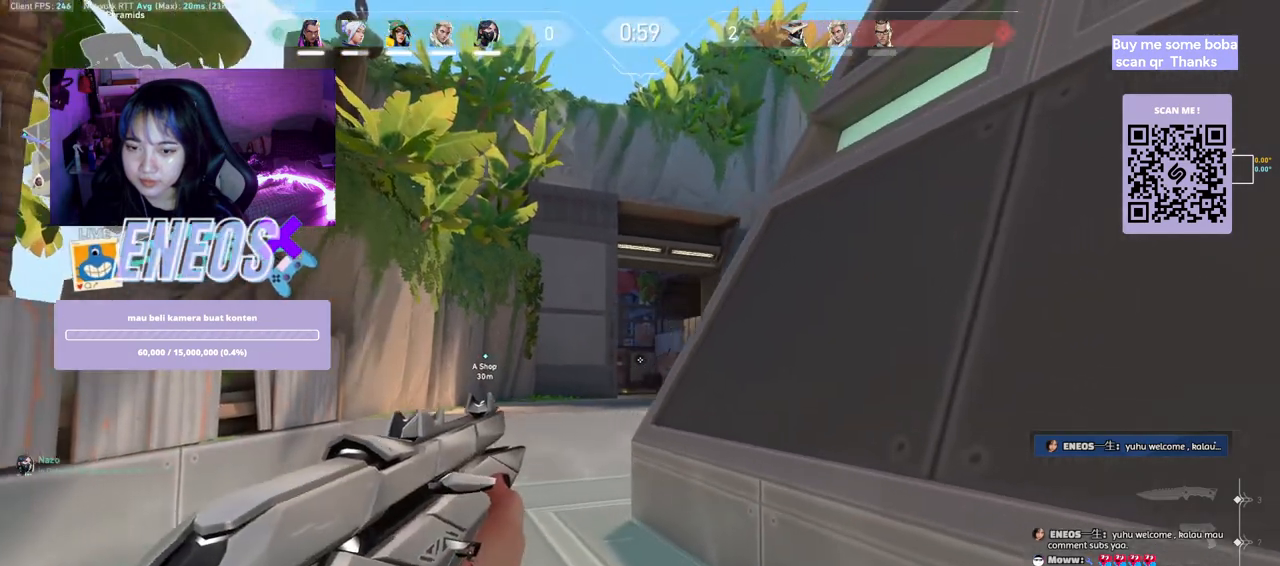
{"keys": [], "mouse": [], "events": [[134, "a", "down"], [450, "a", "up"]]}
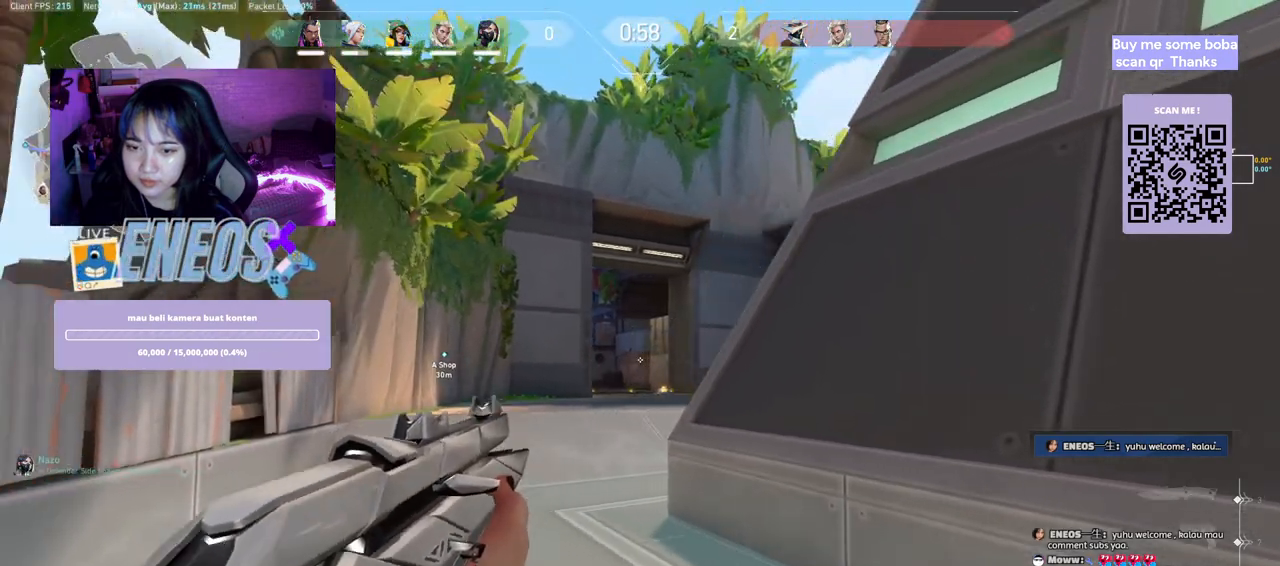
{"keys": ["d"], "mouse": [], "events": [[34, "d", "down"], [184, "d", "up"], [267, "d", "down"]]}
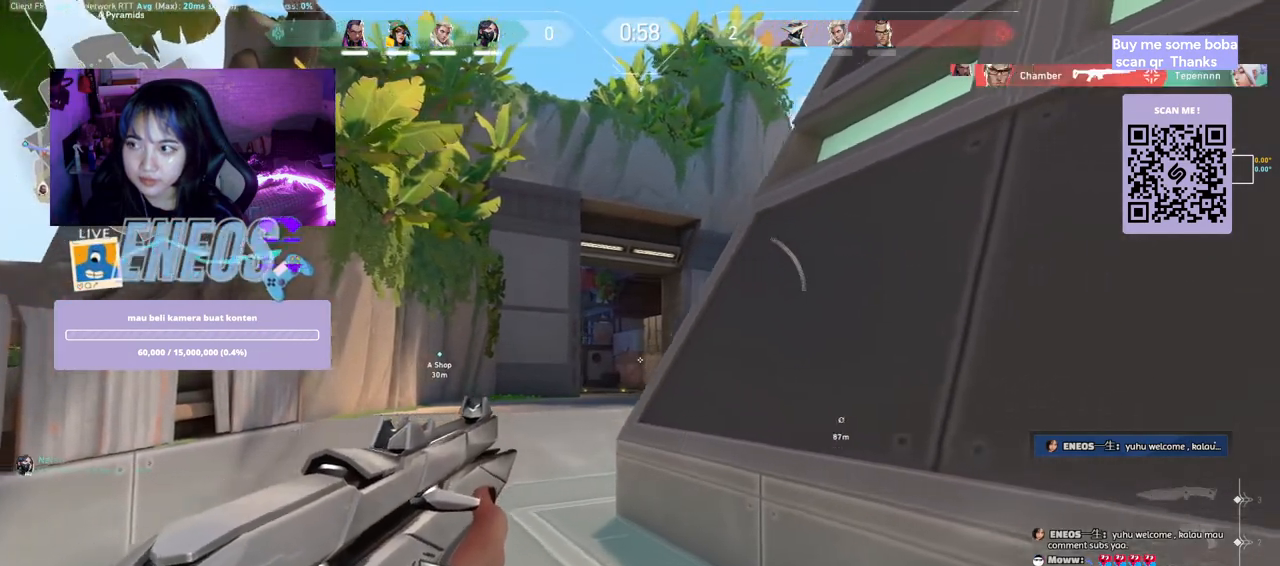
{"keys": ["d", "w"], "mouse": [], "events": [[350, "w", "down"]]}
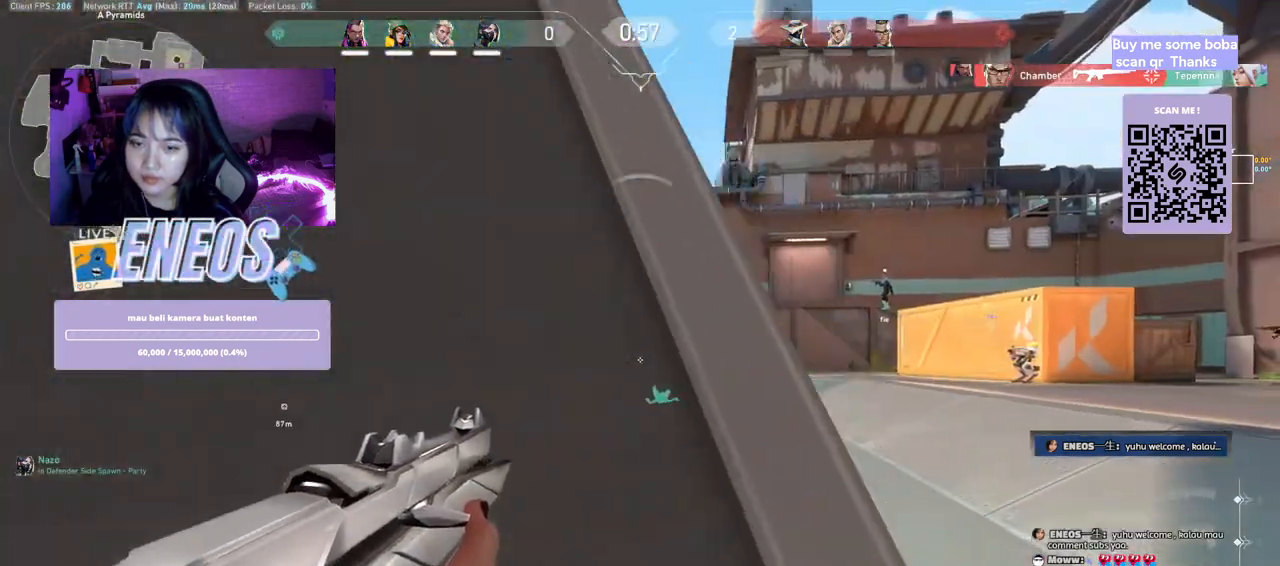
{"keys": [], "mouse": [], "events": [[334, "d", "up"], [334, "w", "up"]]}
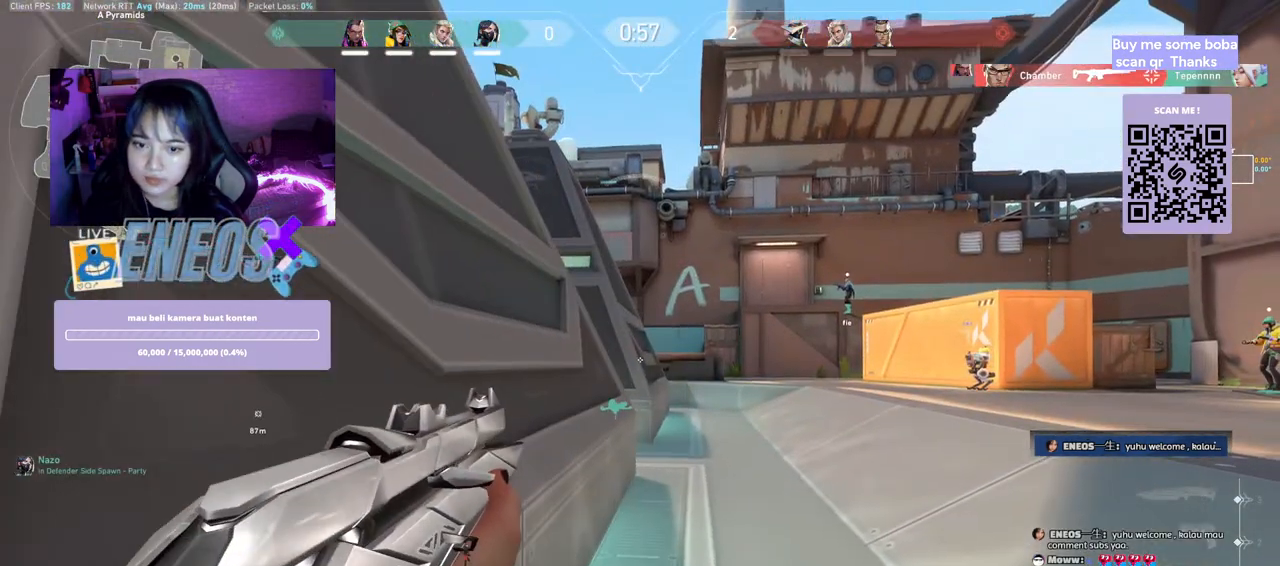
{"keys": ["d"], "mouse": [], "events": [[67, "w", "down"], [317, "w", "up"], [450, "d", "down"]]}